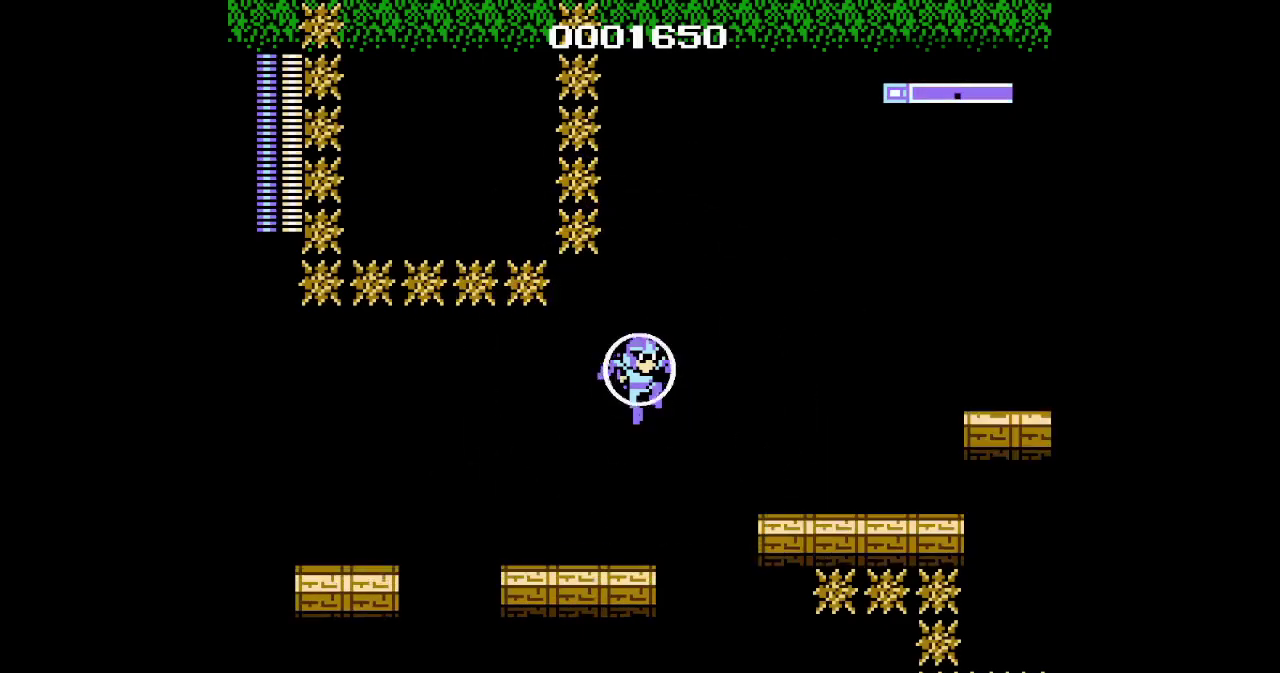
Gameplay with a controller (Xbox layout); each line is a JSON object with the inputs held at the frame after it. "events" lists button and stick changes between this image and that frame as [ms after this image, input, new state], when the widget could be followed in between. Not read: DPAD_LEFT HOME L3 R3.
{"buttons": ["DPAD_RIGHT"], "events": []}
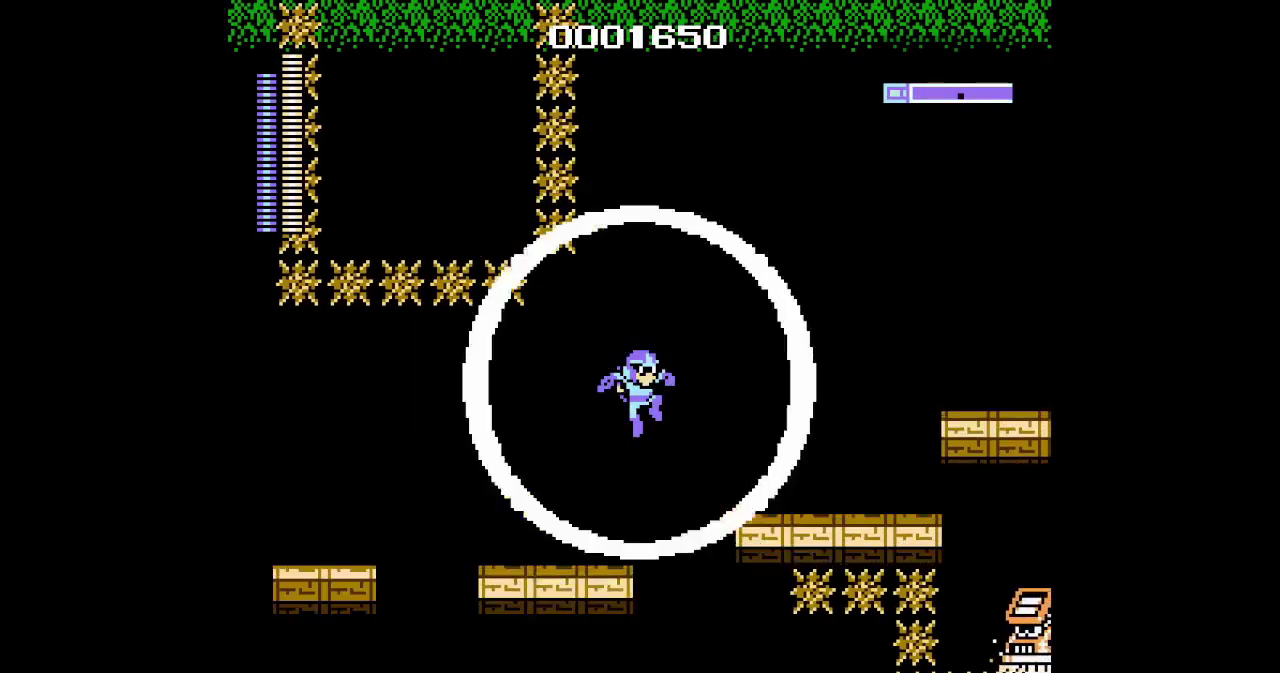
{"buttons": ["DPAD_RIGHT"], "events": []}
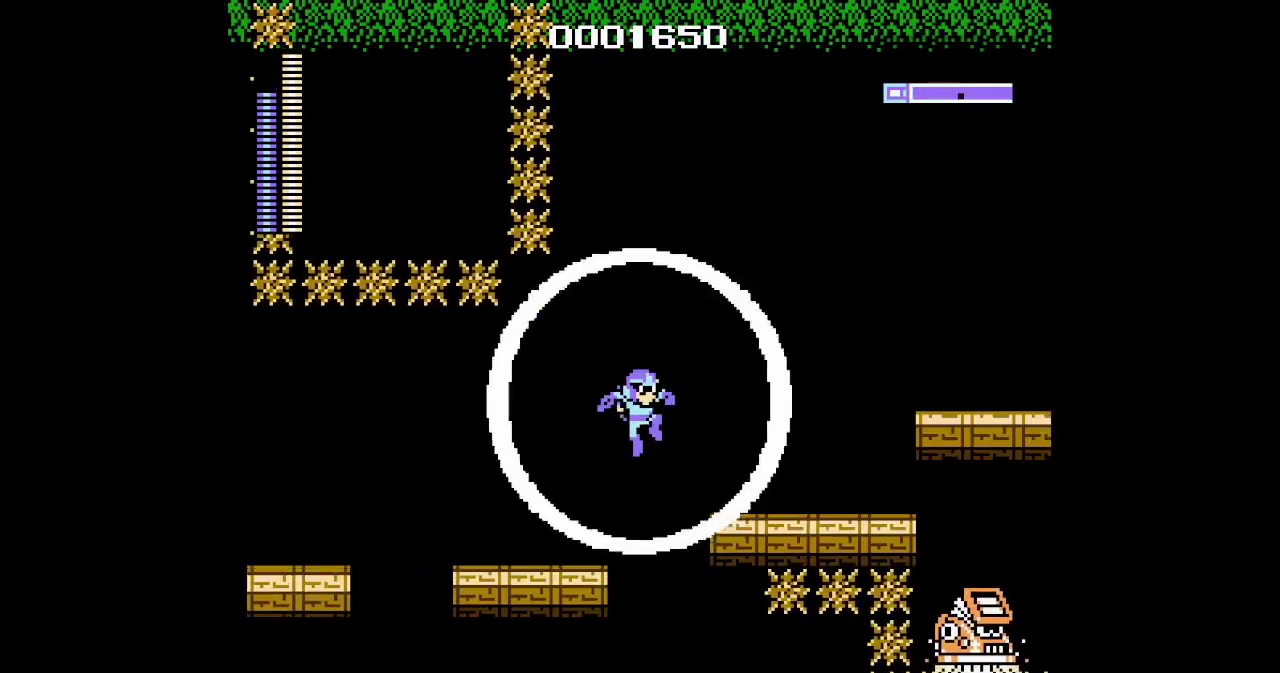
{"buttons": ["DPAD_RIGHT"], "events": []}
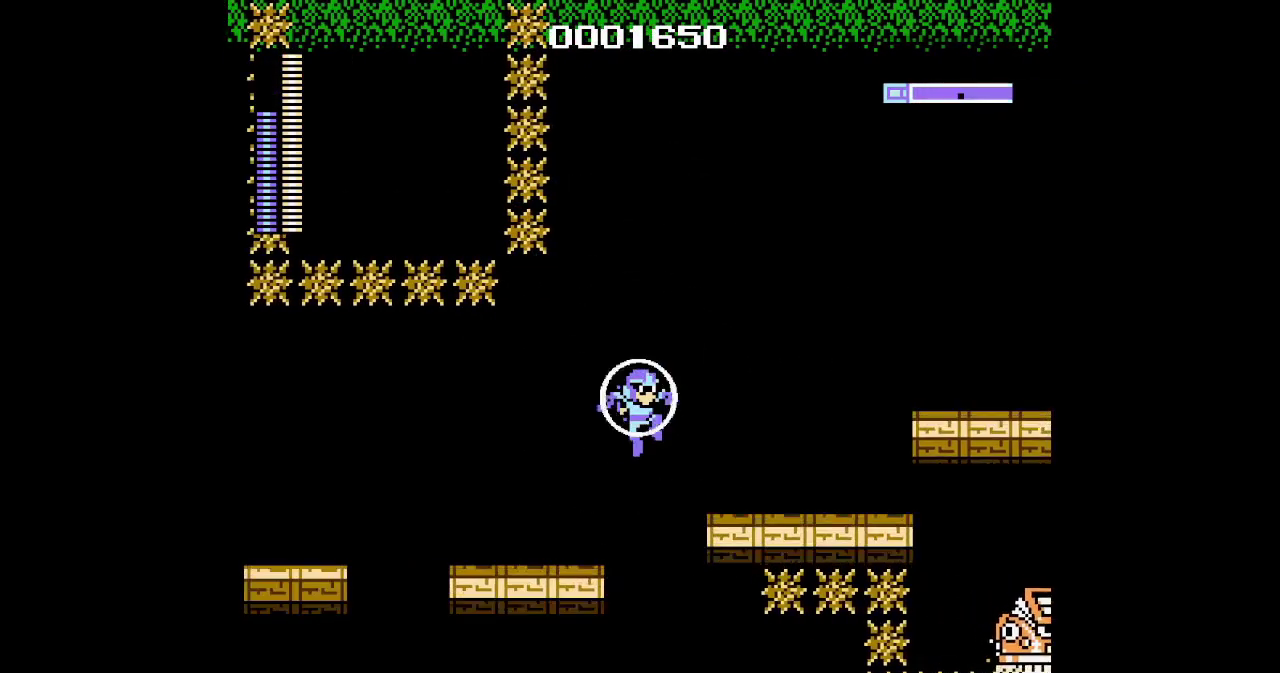
{"buttons": ["DPAD_RIGHT"], "events": []}
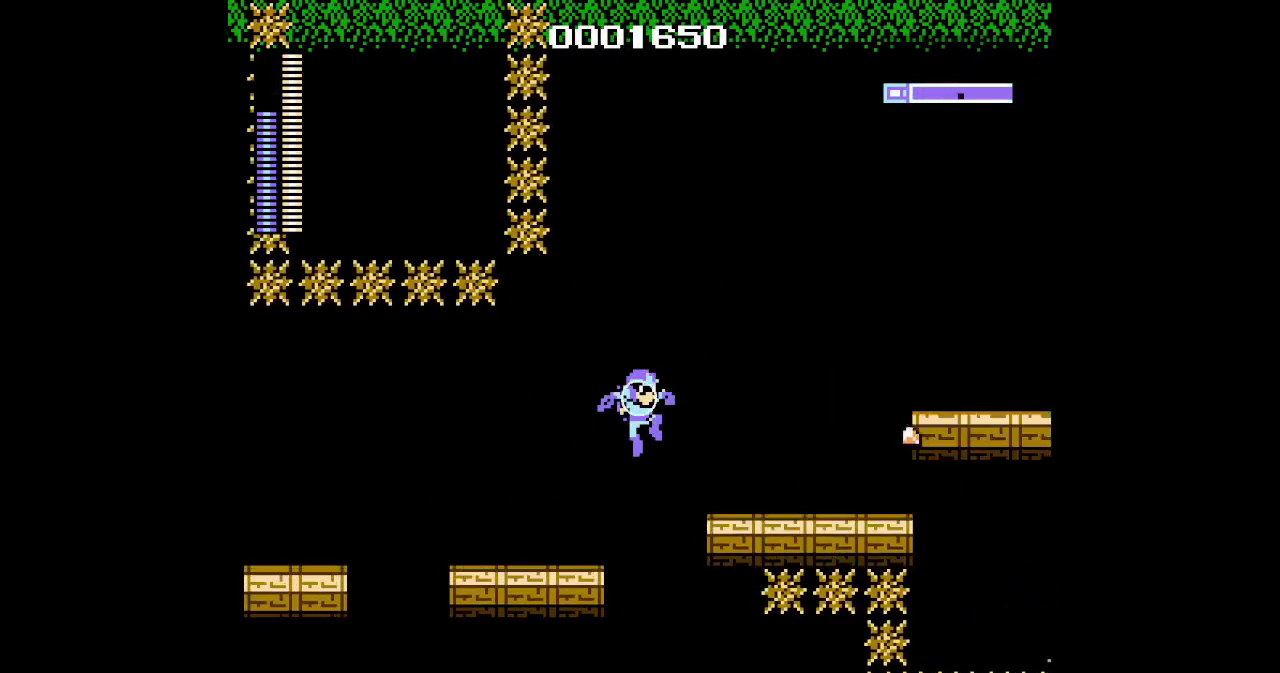
{"buttons": ["DPAD_RIGHT"], "events": []}
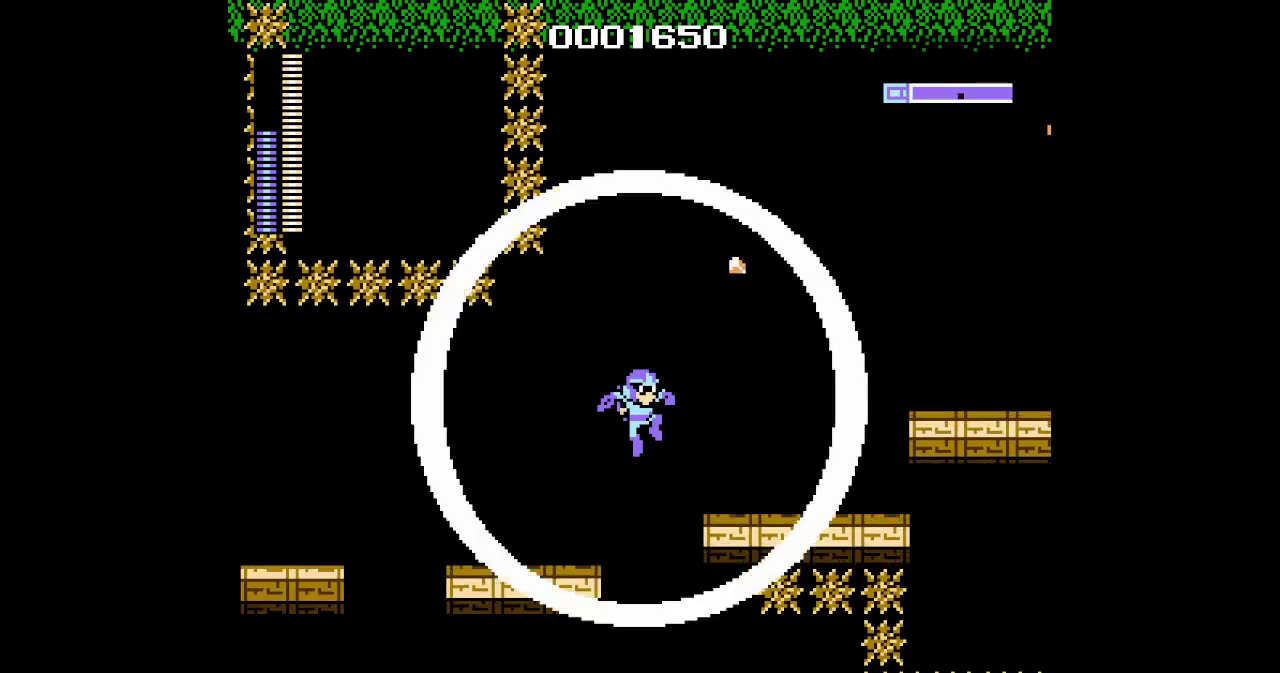
{"buttons": ["DPAD_RIGHT"], "events": []}